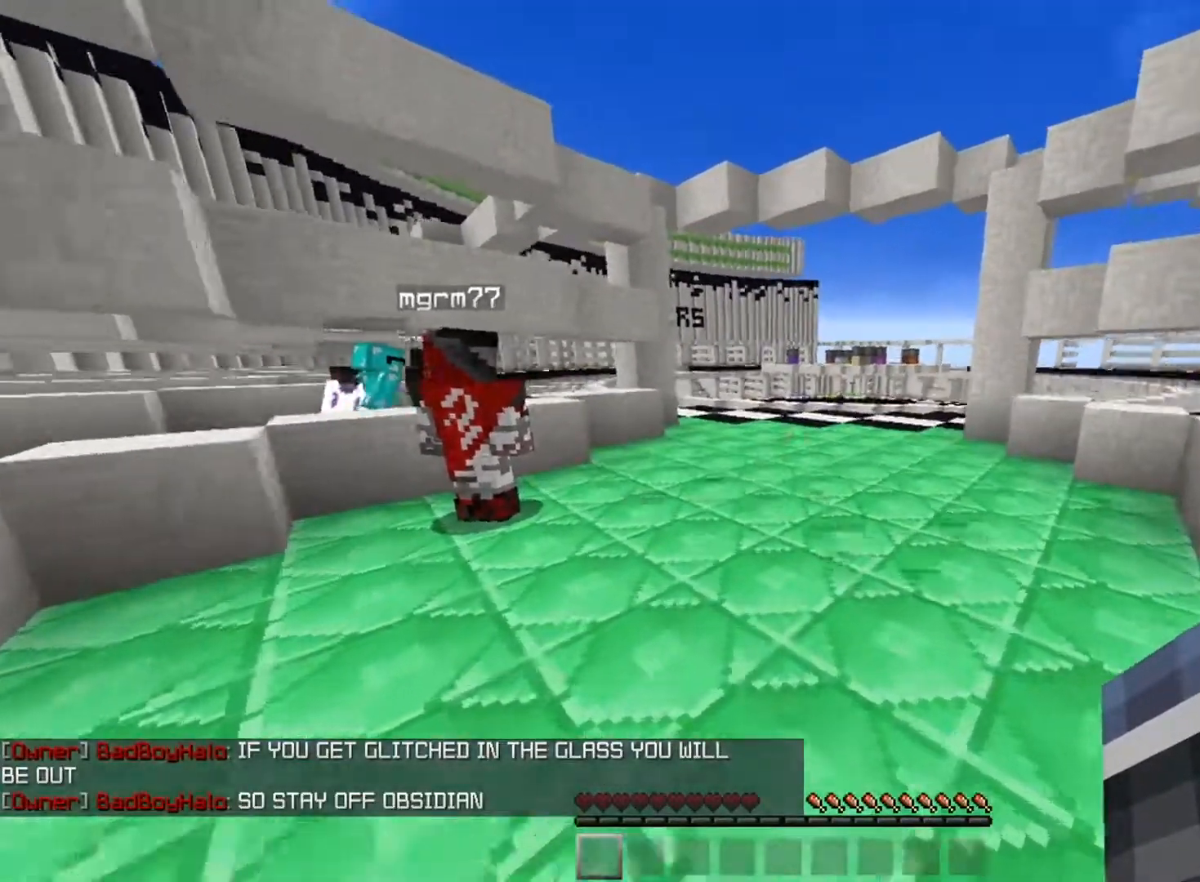
Gameplay with keyboard and mouse; each line is a JSON object with the keys and mouse buttons held at the frame after it. "events" lists presses ("down") and releases ("up") of "a", "d", "s", "space", "w", "mouse_left" and "mouse_right" between this image and that frame as [ms after this image, input, new state], when the widget could be followed in between. "mouse_left", "mouse_right" = the "left", "right" buttons of the "mouse" list. No other keys are recorded. Fast repeated clicks can show as one long hold. Mouse movement is not recorded.
{"keys": ["w"], "mouse": [], "events": []}
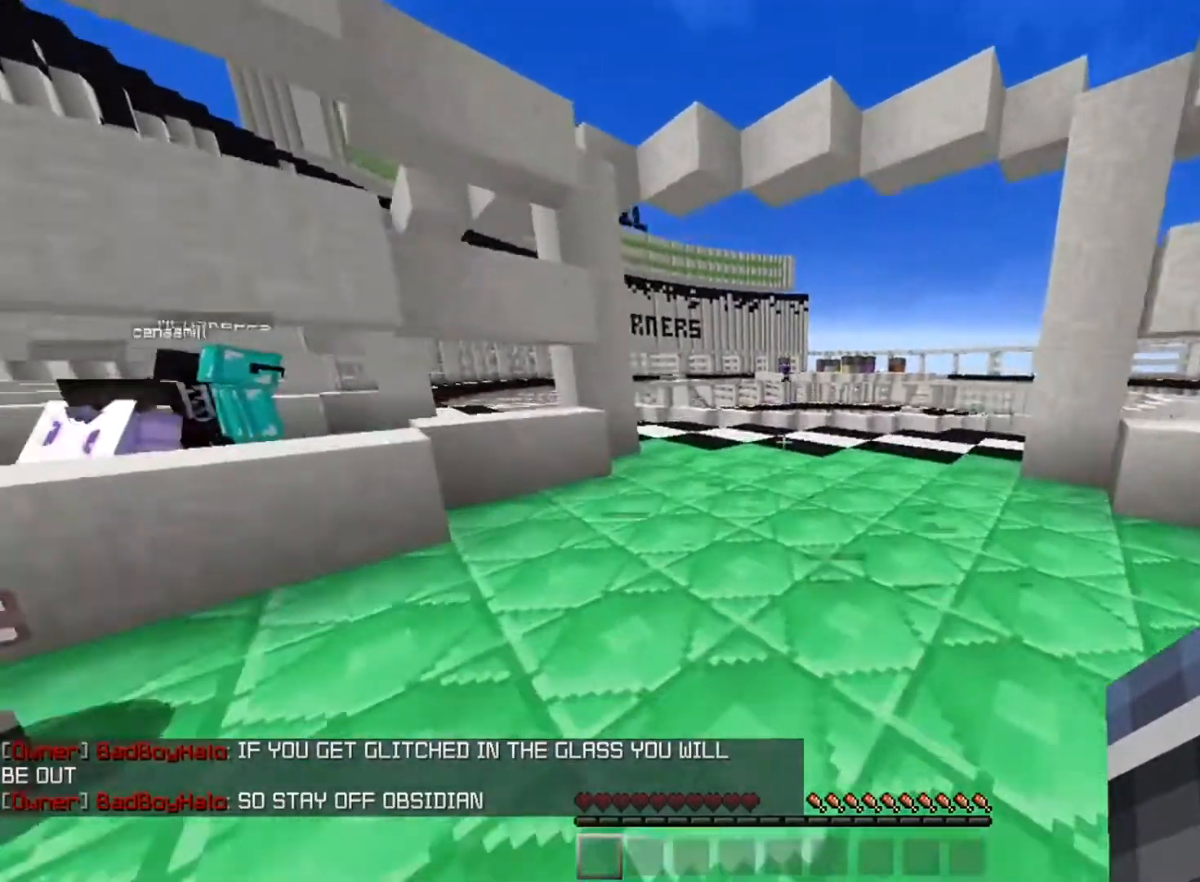
{"keys": ["w"], "mouse": [], "events": []}
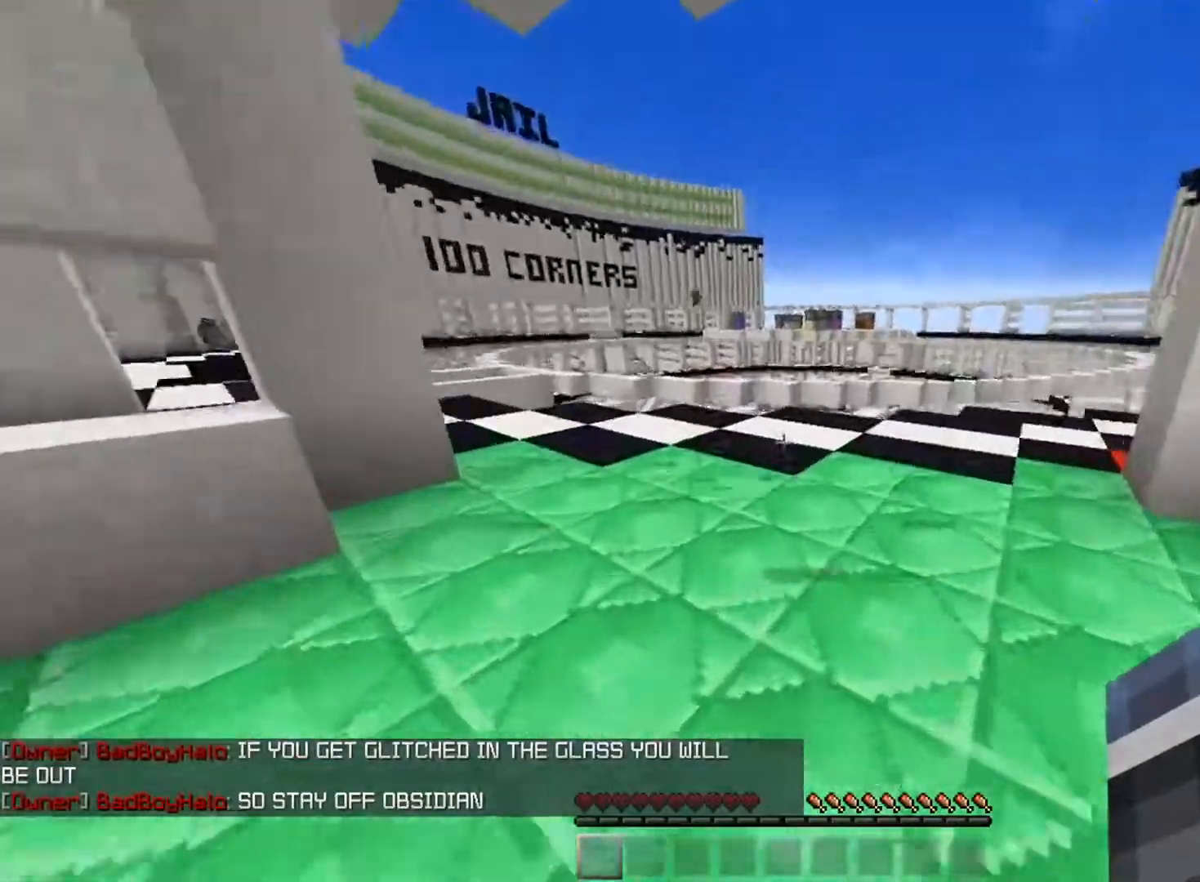
{"keys": [], "mouse": [], "events": [[100, "w", "up"]]}
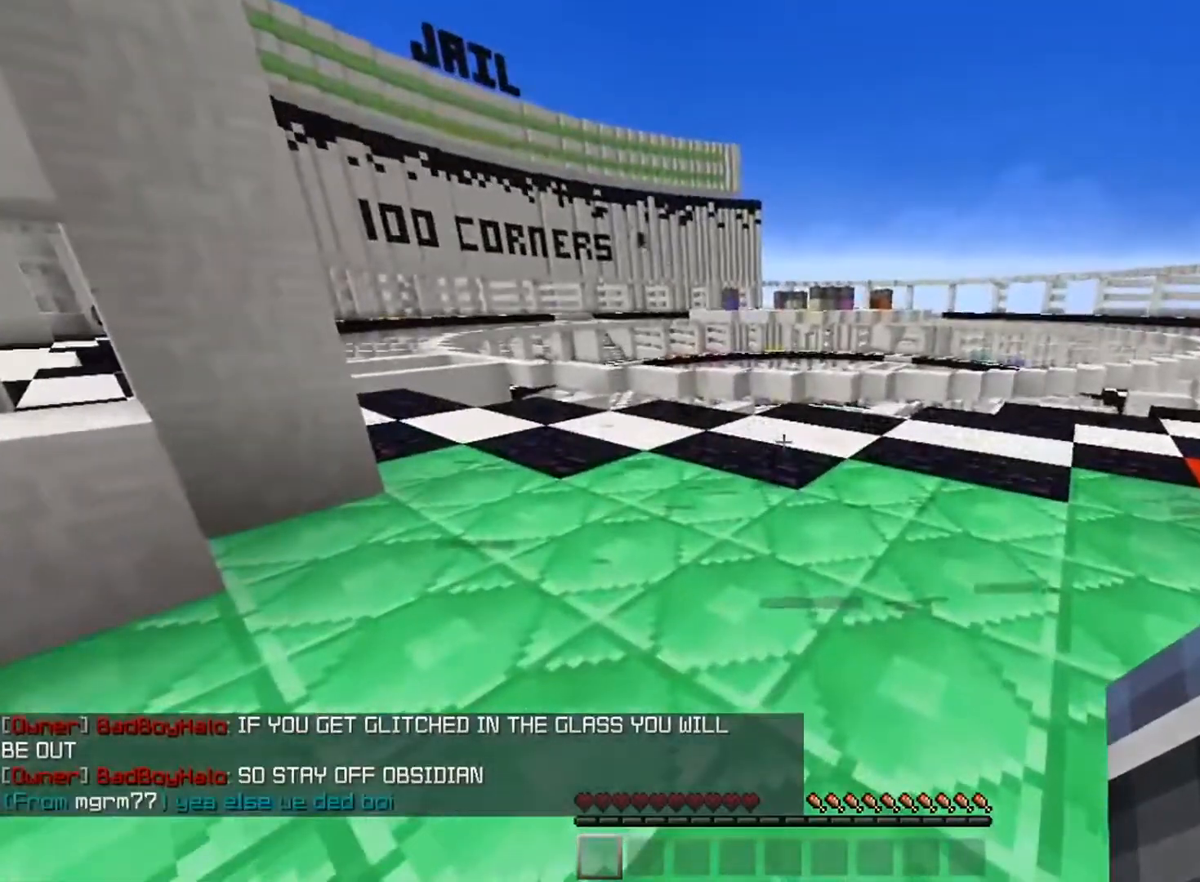
{"keys": [], "mouse": [], "events": []}
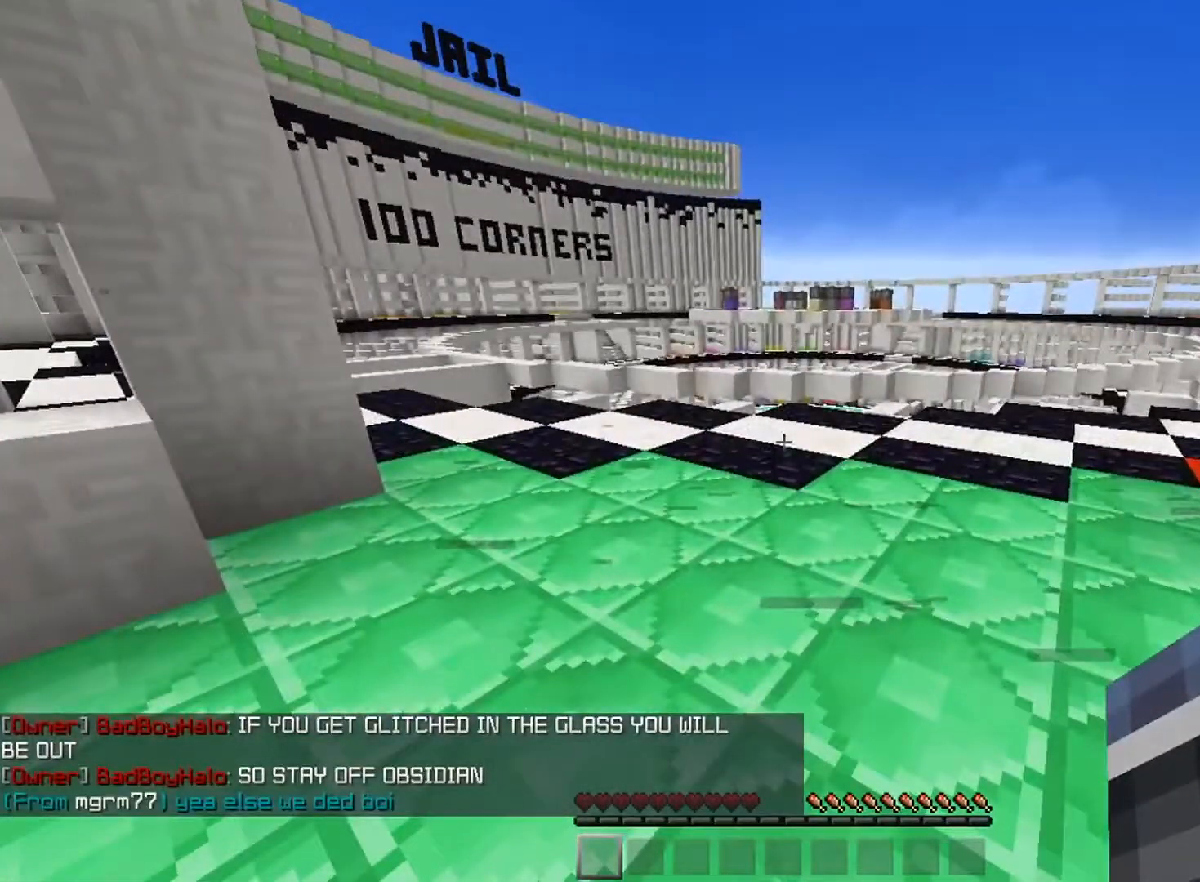
{"keys": ["a", "s"], "mouse": [], "events": [[267, "s", "down"], [300, "a", "down"]]}
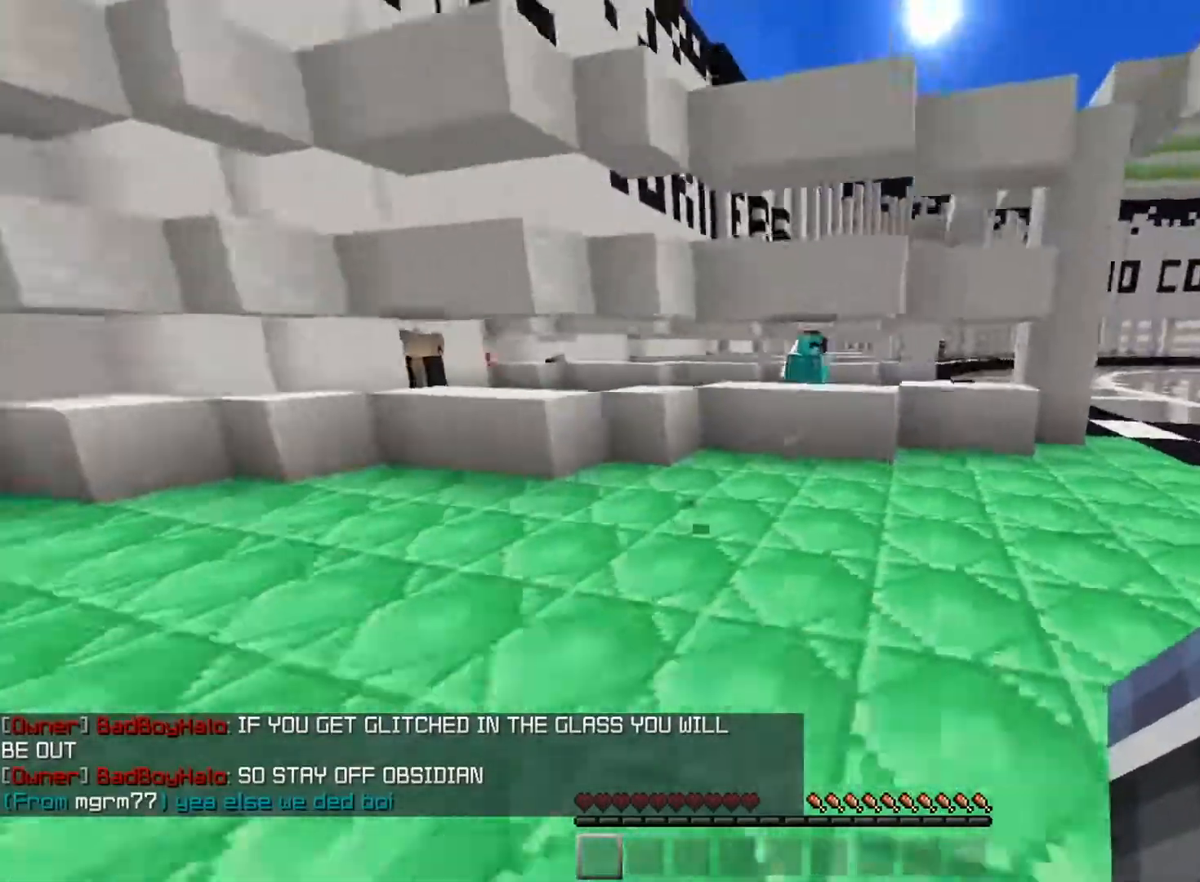
{"keys": ["d", "space", "w"], "mouse": [], "events": [[50, "s", "up"], [67, "w", "down"], [100, "a", "up"], [150, "space", "down"], [234, "mouse_left", "down"], [284, "mouse_left", "up"], [401, "d", "down"]]}
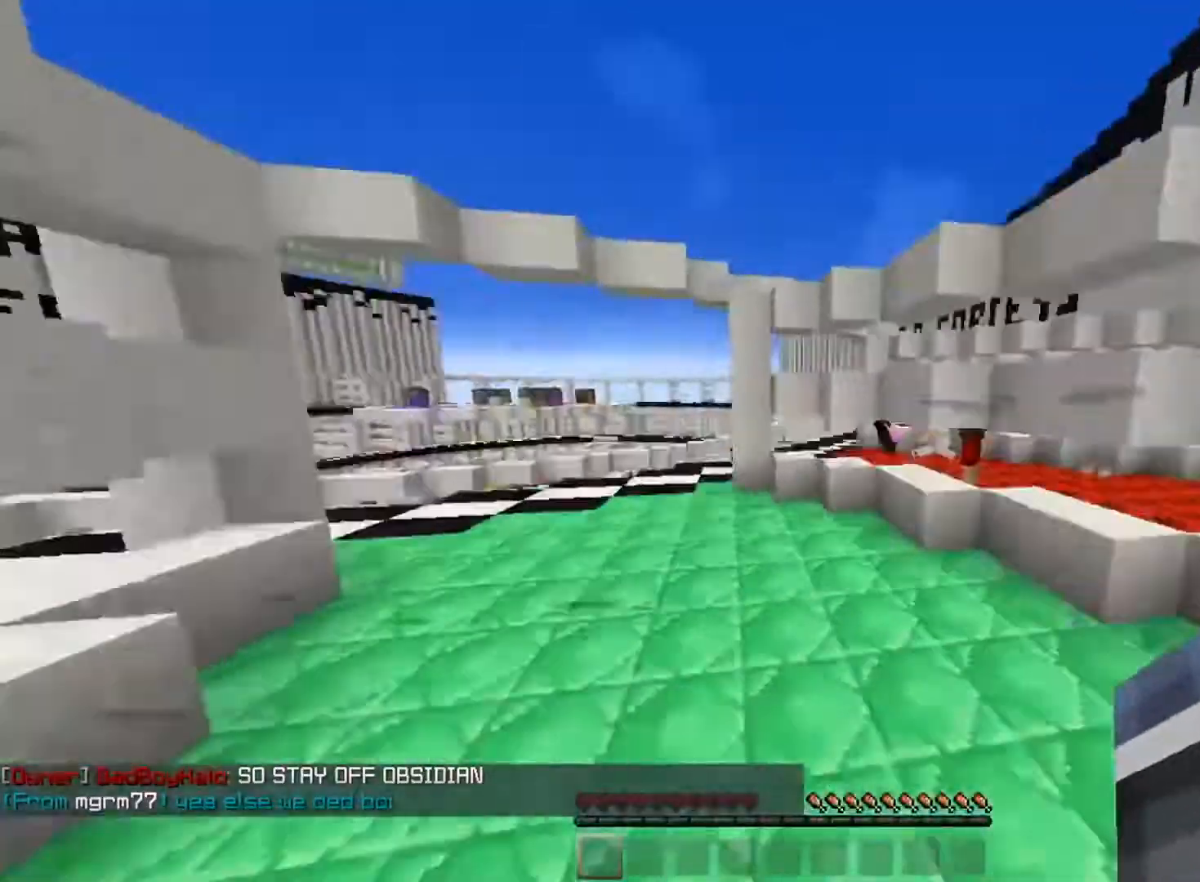
{"keys": ["d", "s"], "mouse": [], "events": [[50, "d", "up"], [133, "a", "down"], [233, "a", "up"], [233, "space", "up"], [383, "w", "up"], [484, "s", "down"], [500, "d", "down"]]}
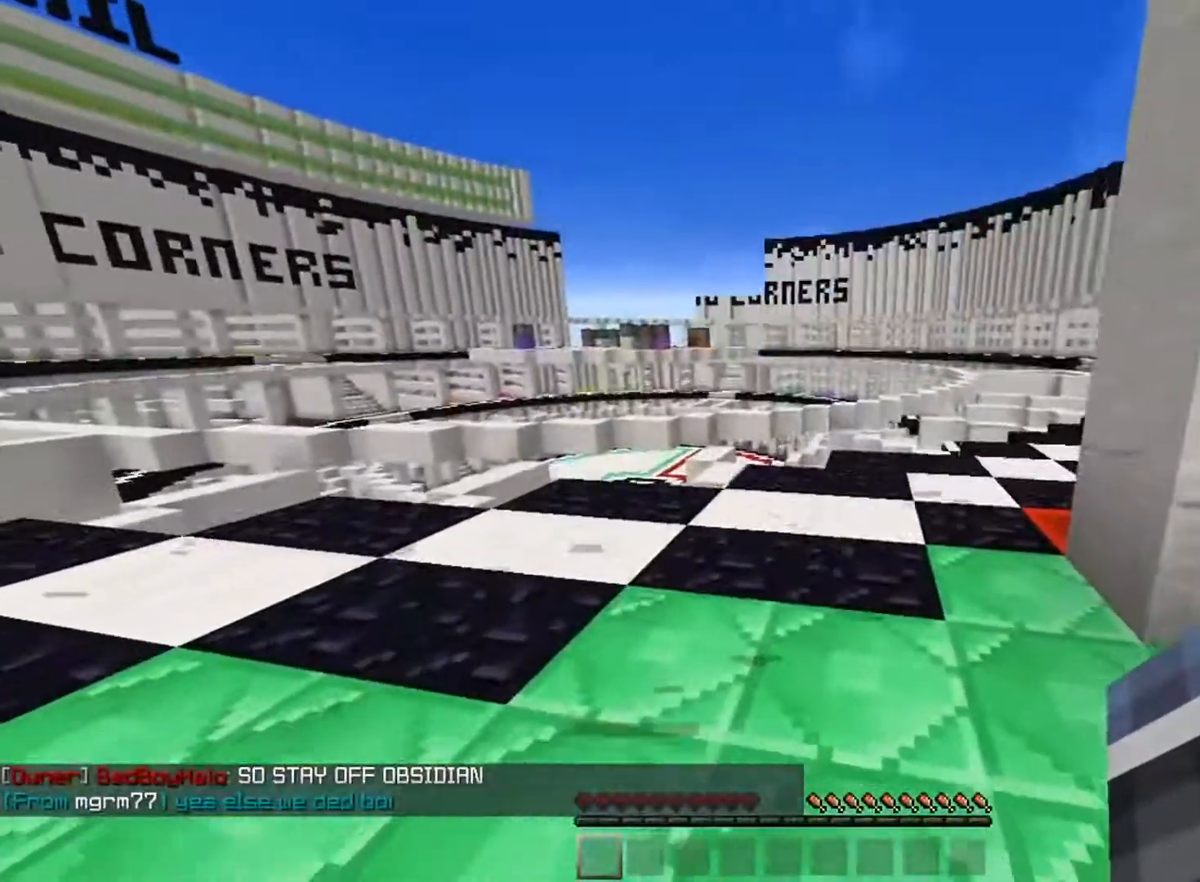
{"keys": [], "mouse": [], "events": [[50, "s", "up"], [67, "d", "up"]]}
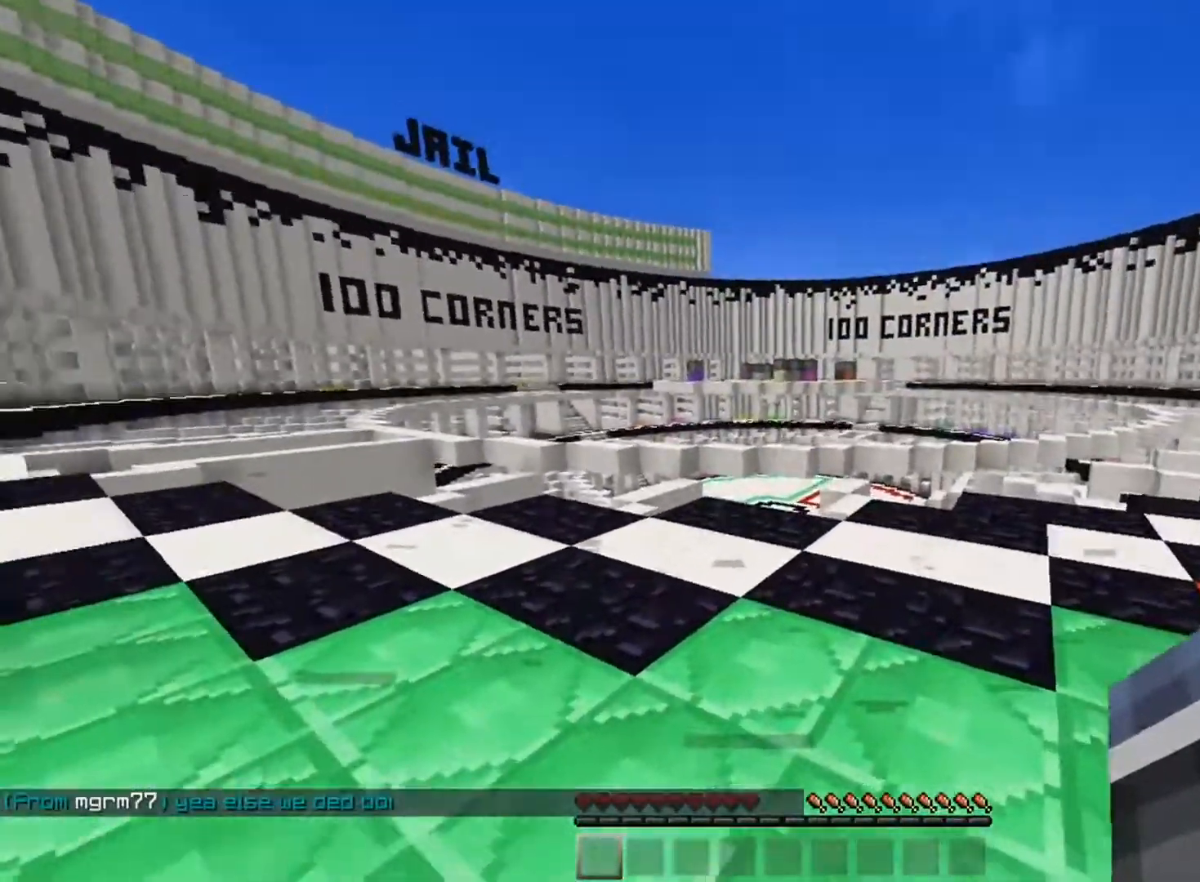
{"keys": [], "mouse": [], "events": []}
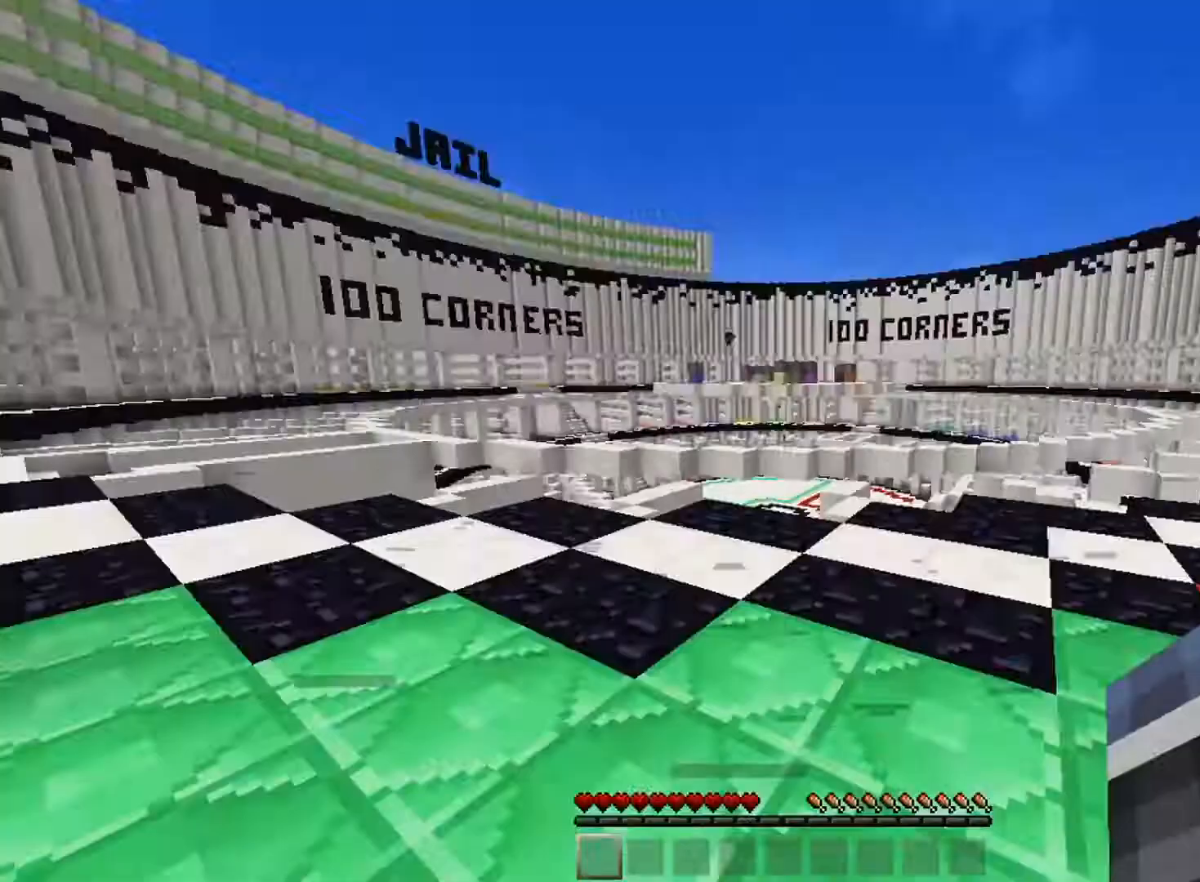
{"keys": ["space", "w"], "mouse": [], "events": [[117, "w", "down"], [234, "space", "down"]]}
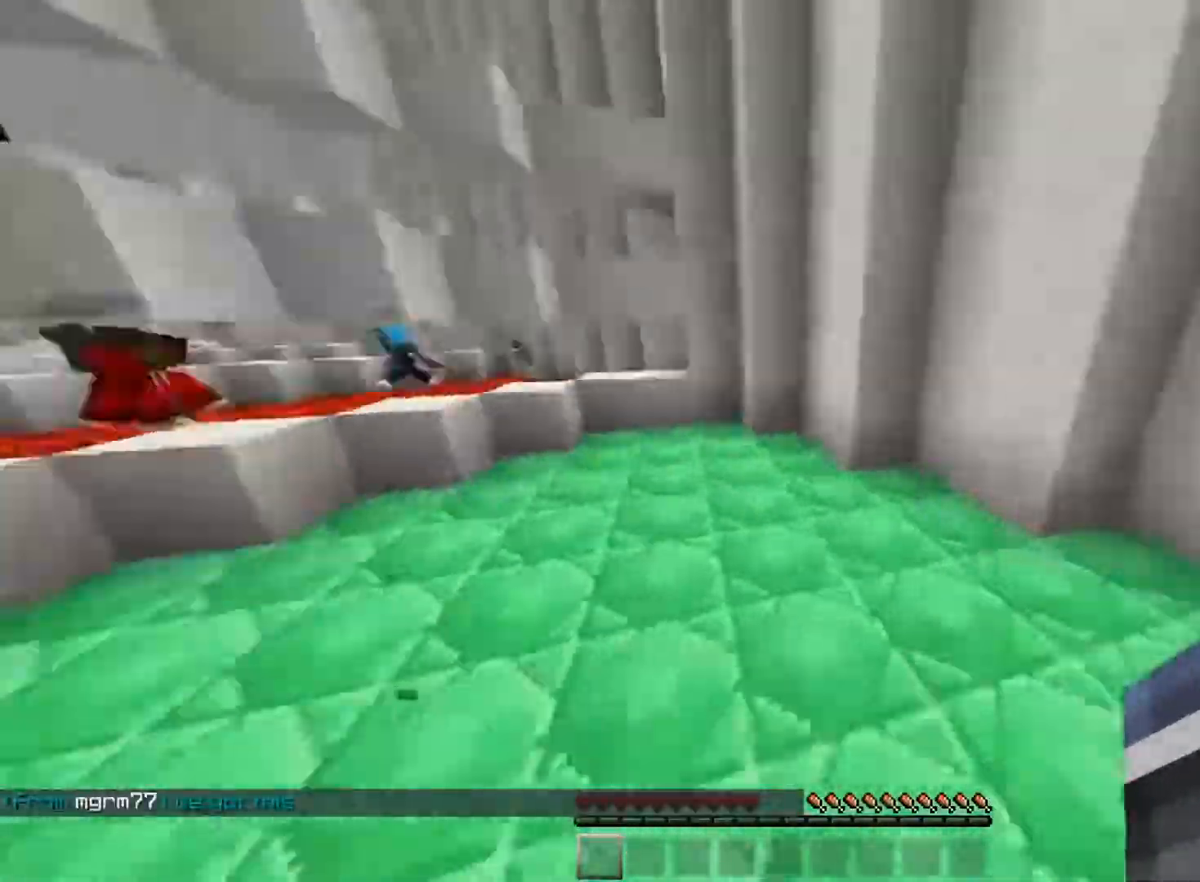
{"keys": ["a", "w"], "mouse": [], "events": [[317, "d", "down"], [467, "a", "down"], [467, "space", "up"], [500, "d", "up"]]}
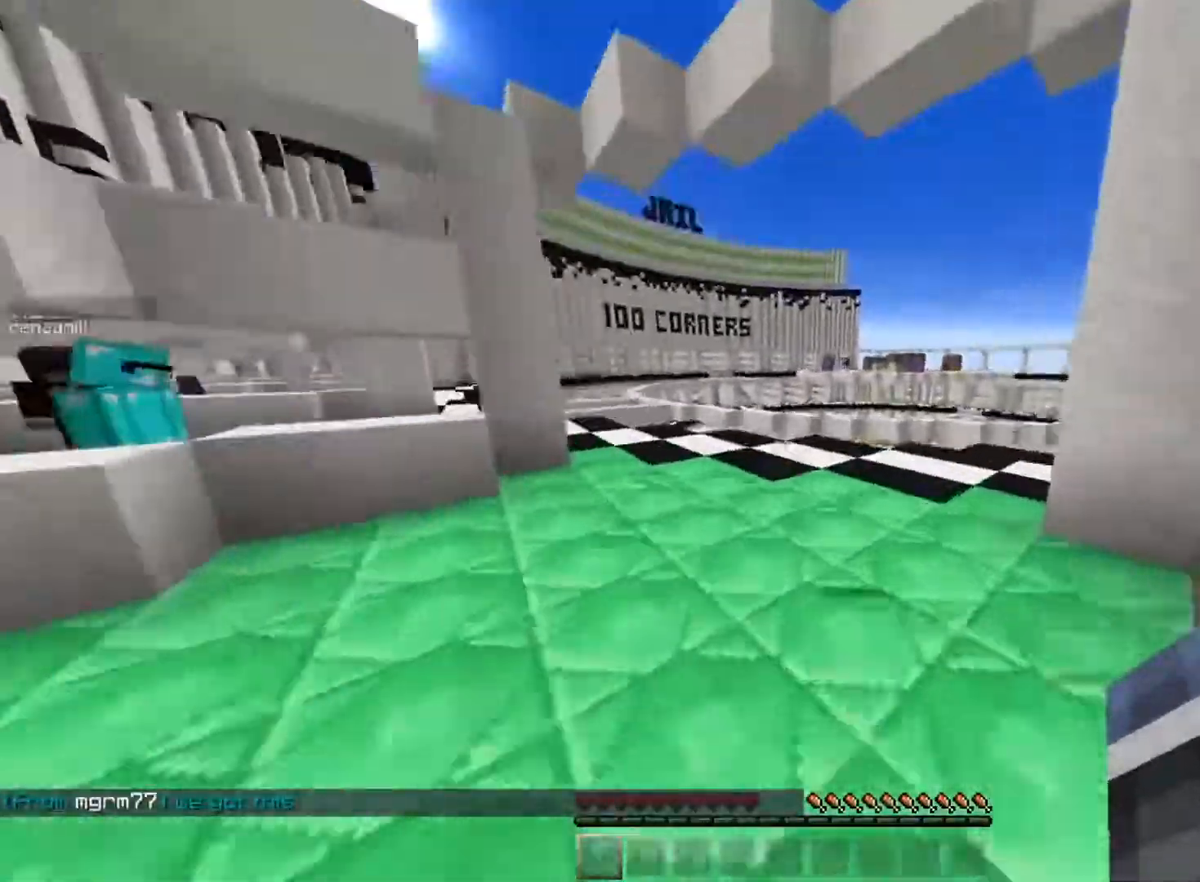
{"keys": [], "mouse": [], "events": [[50, "w", "up"], [117, "a", "up"], [150, "d", "down"], [217, "s", "down"], [234, "d", "up"], [317, "d", "down"], [351, "s", "up"], [367, "d", "up"]]}
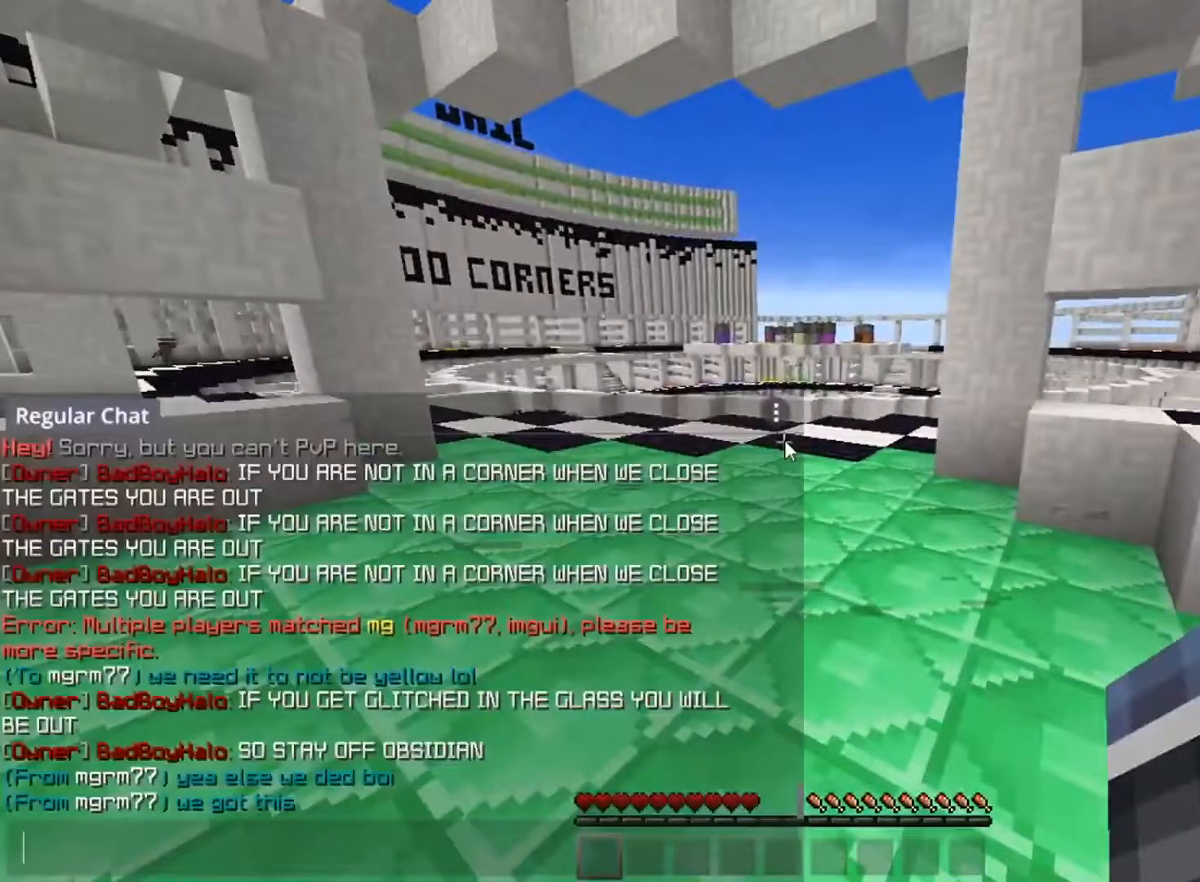
{"keys": [], "mouse": [], "events": []}
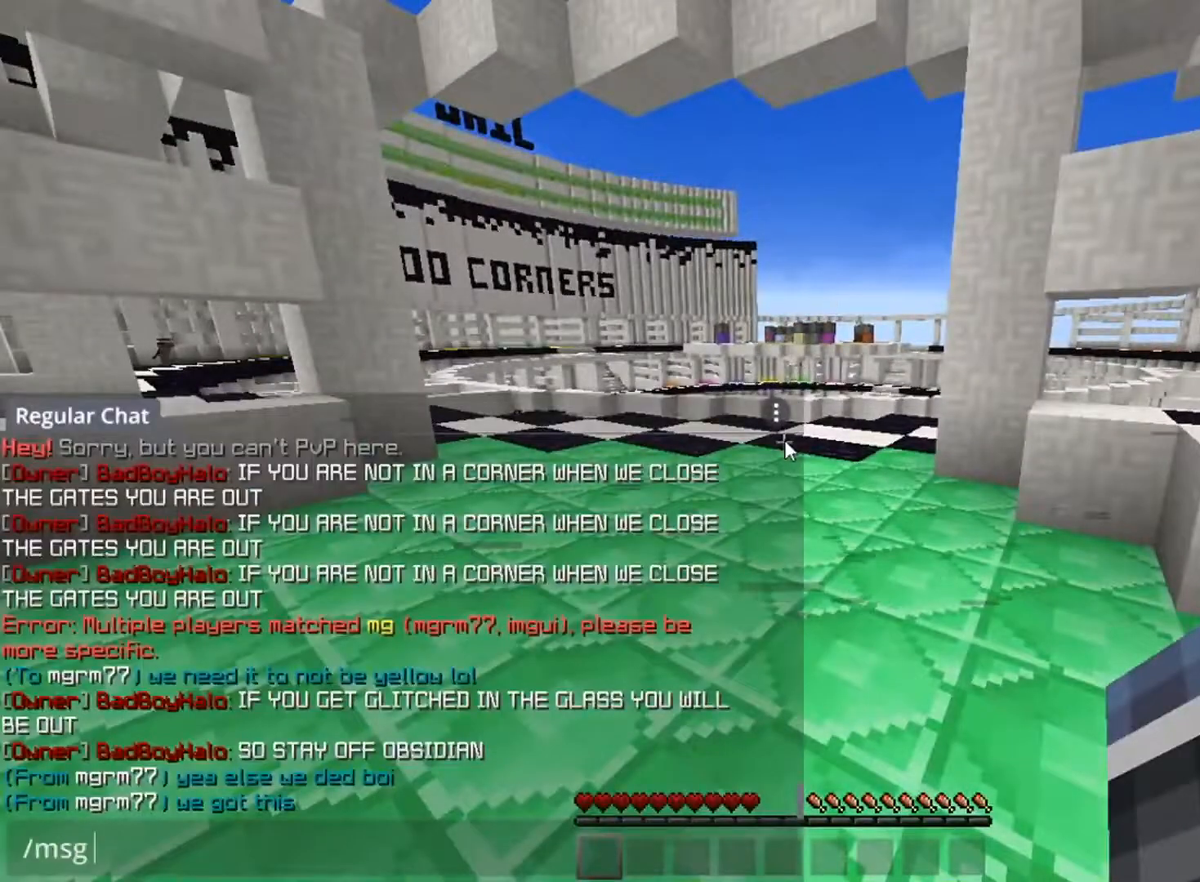
{"keys": [], "mouse": [], "events": []}
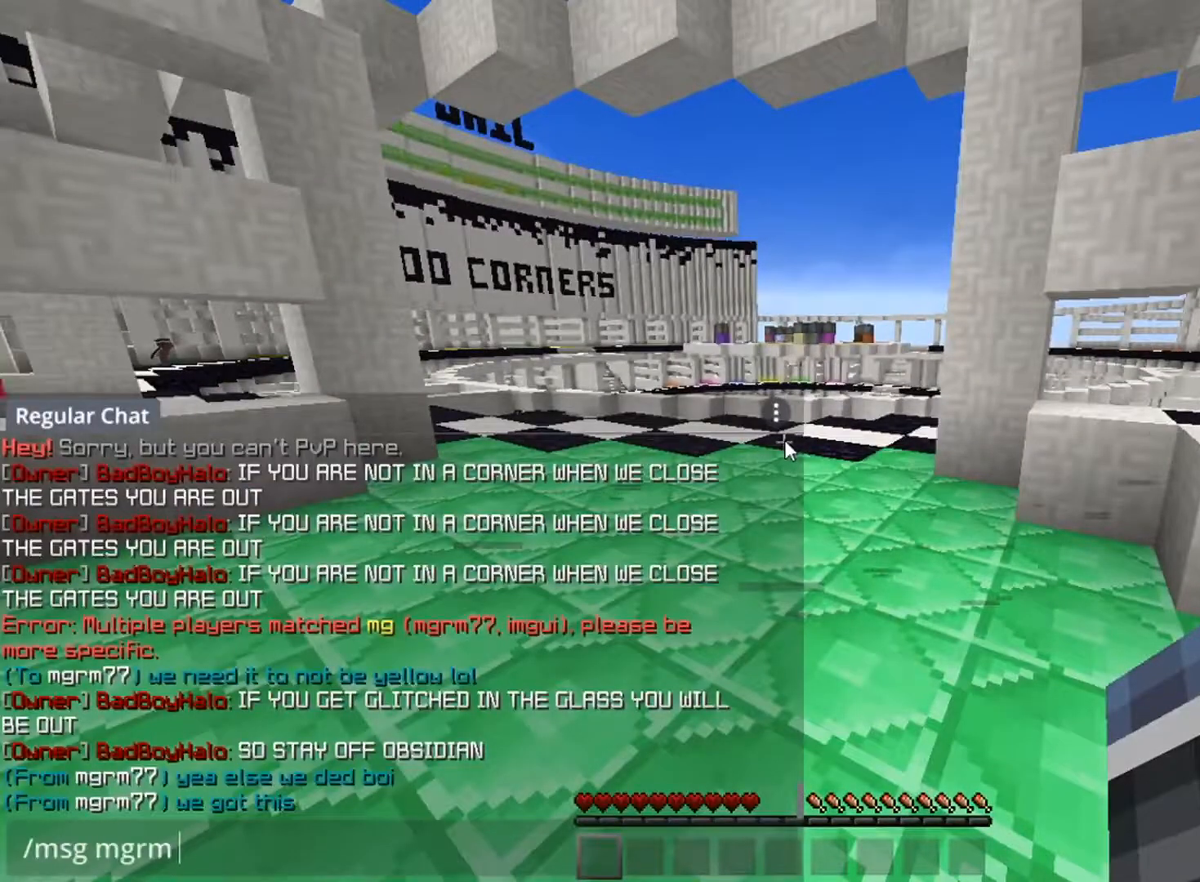
{"keys": [], "mouse": [], "events": []}
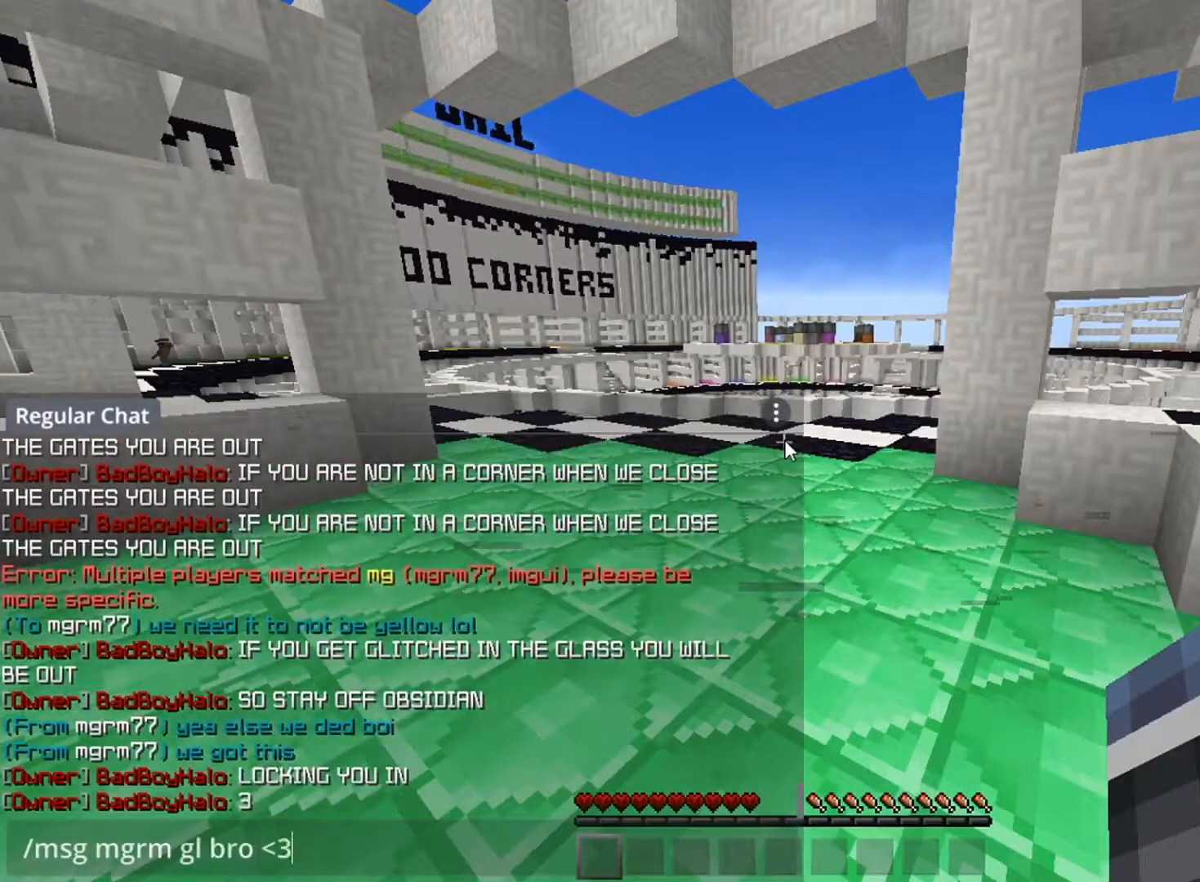
{"keys": [], "mouse": [], "events": [[100, "s", "down"], [167, "s", "up"]]}
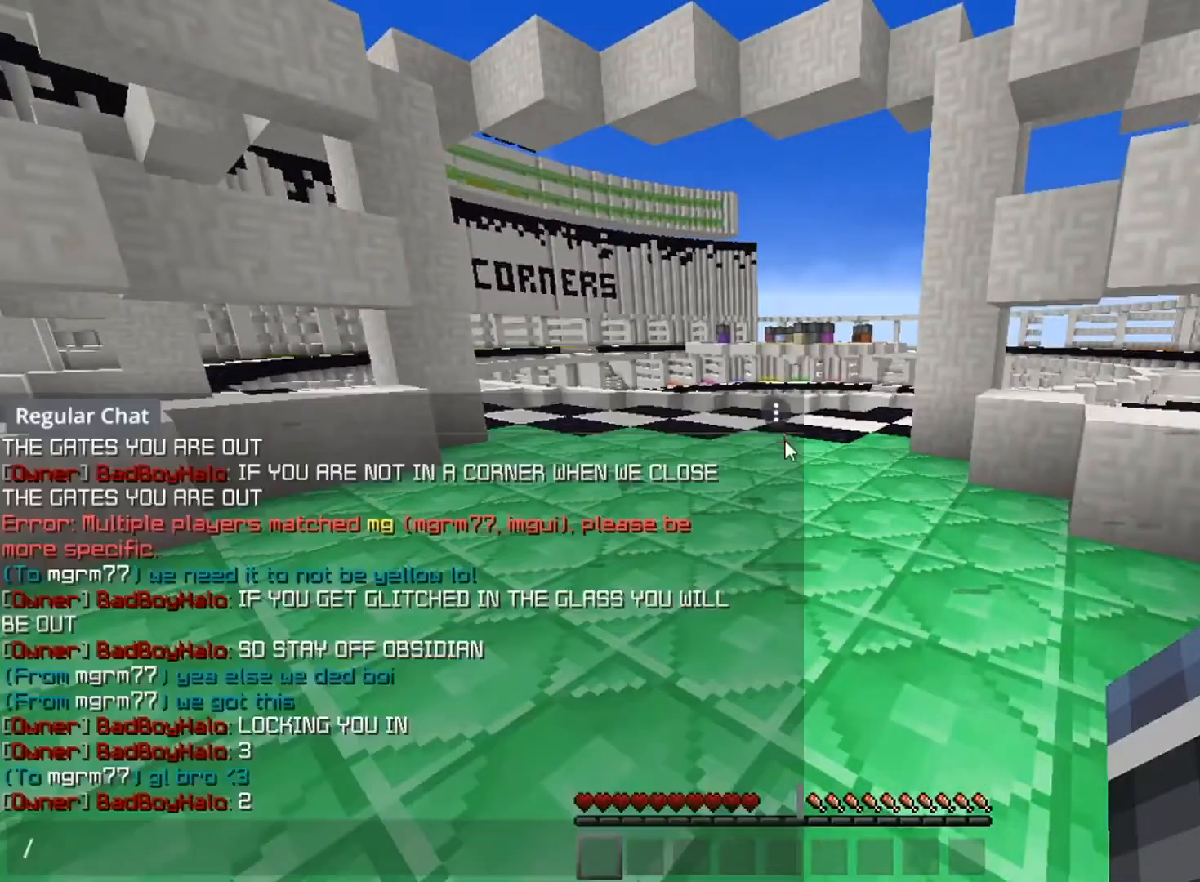
{"keys": [], "mouse": [], "events": []}
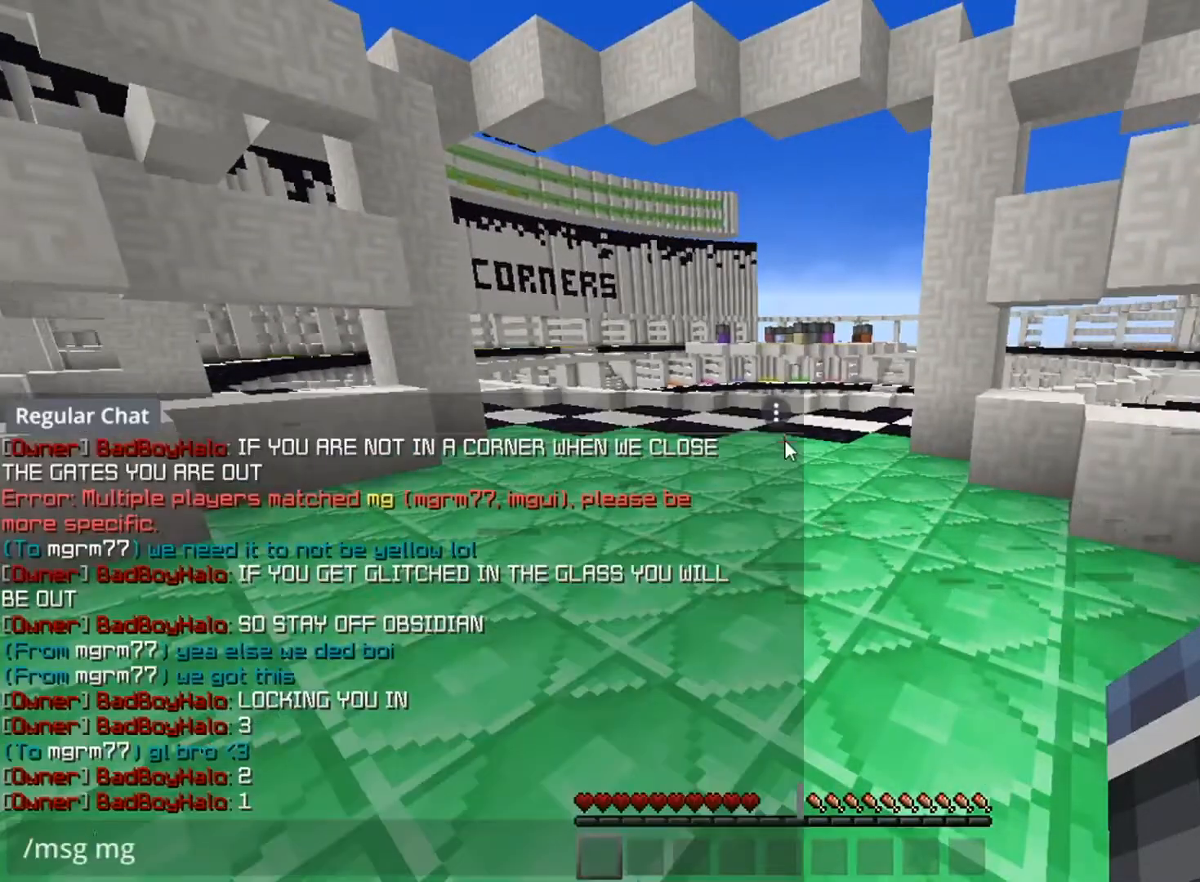
{"keys": ["a", "space", "w"], "mouse": [], "events": [[417, "w", "down"], [450, "a", "down"], [483, "space", "down"]]}
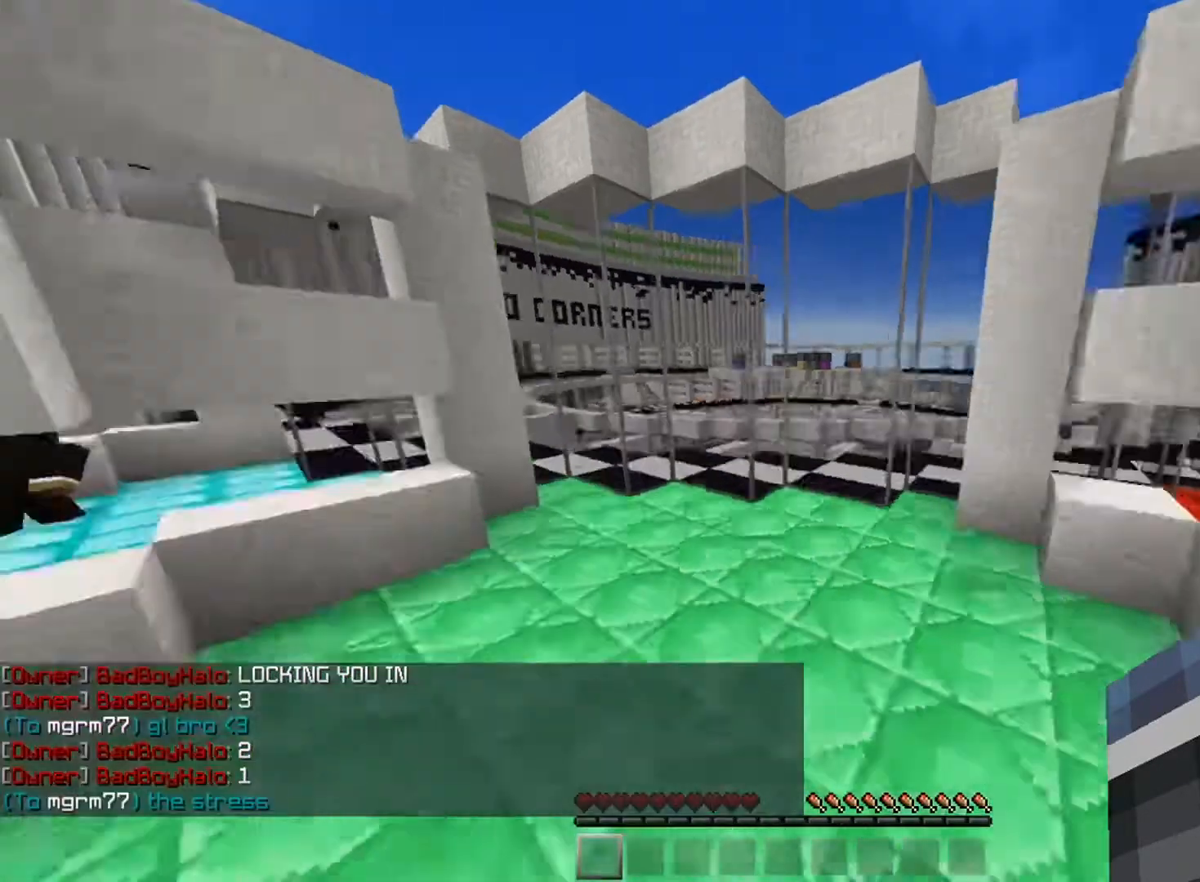
{"keys": ["space"], "mouse": [], "events": [[17, "a", "up"], [67, "d", "down"], [117, "space", "up"], [200, "d", "up"], [250, "w", "up"], [300, "w", "down"], [350, "a", "down"], [417, "a", "up"], [417, "w", "up"], [434, "space", "down"]]}
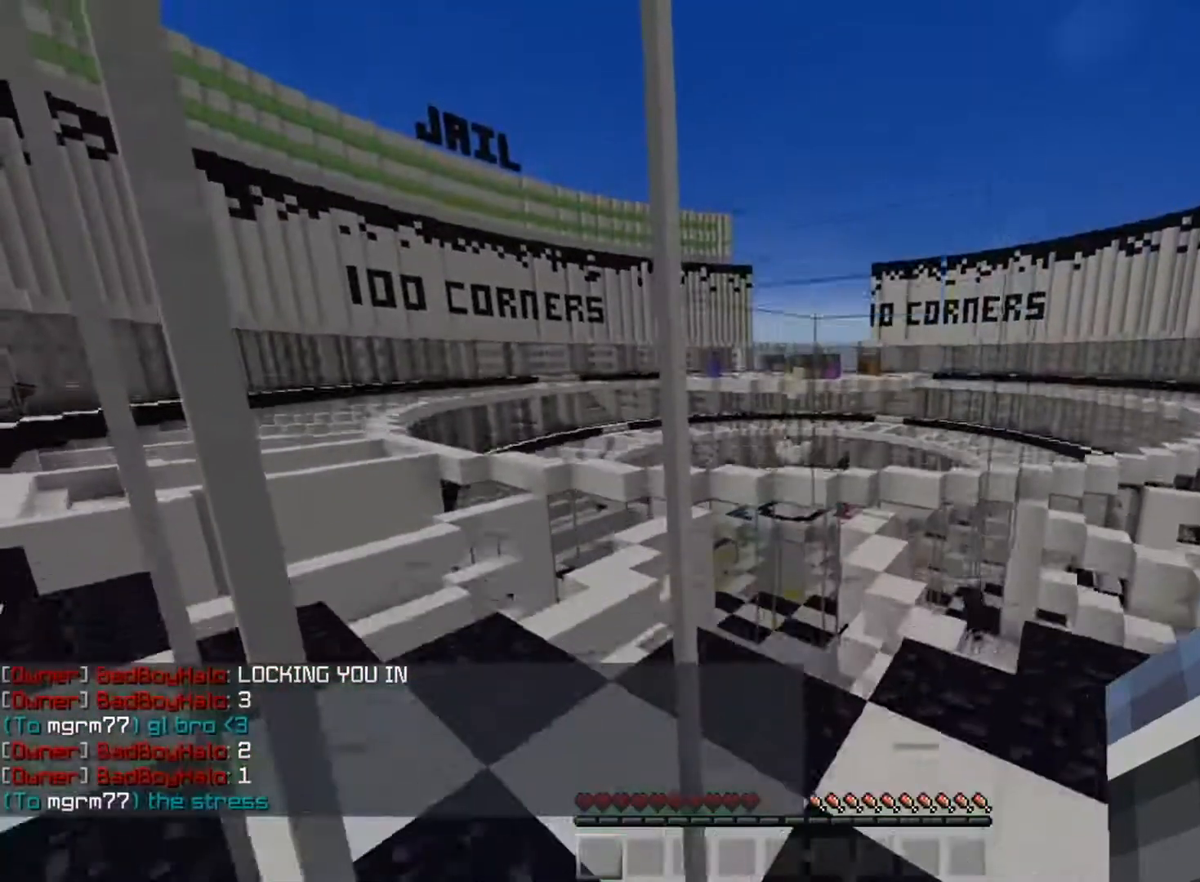
{"keys": ["s"], "mouse": [], "events": [[16, "s", "down"], [33, "space", "up"]]}
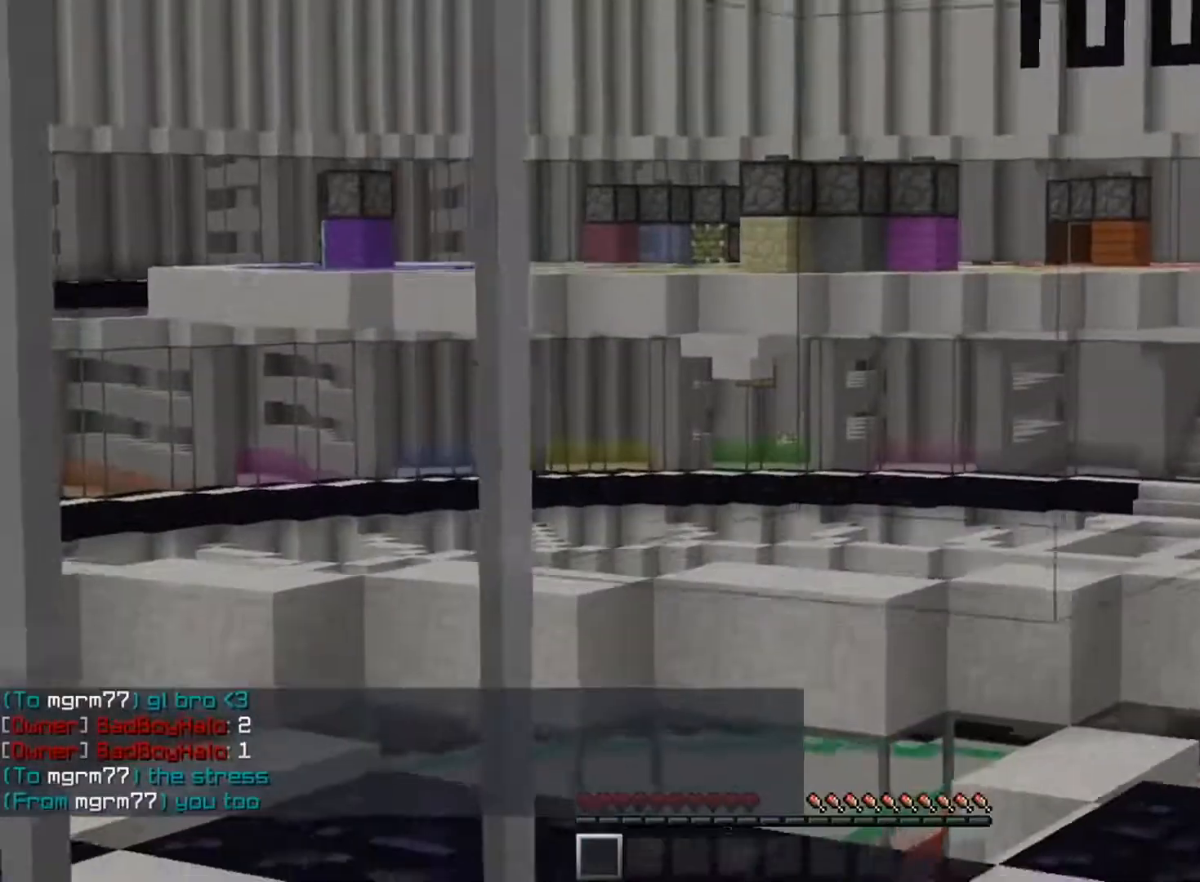
{"keys": [], "mouse": [], "events": [[67, "s", "up"], [184, "s", "down"], [250, "s", "up"]]}
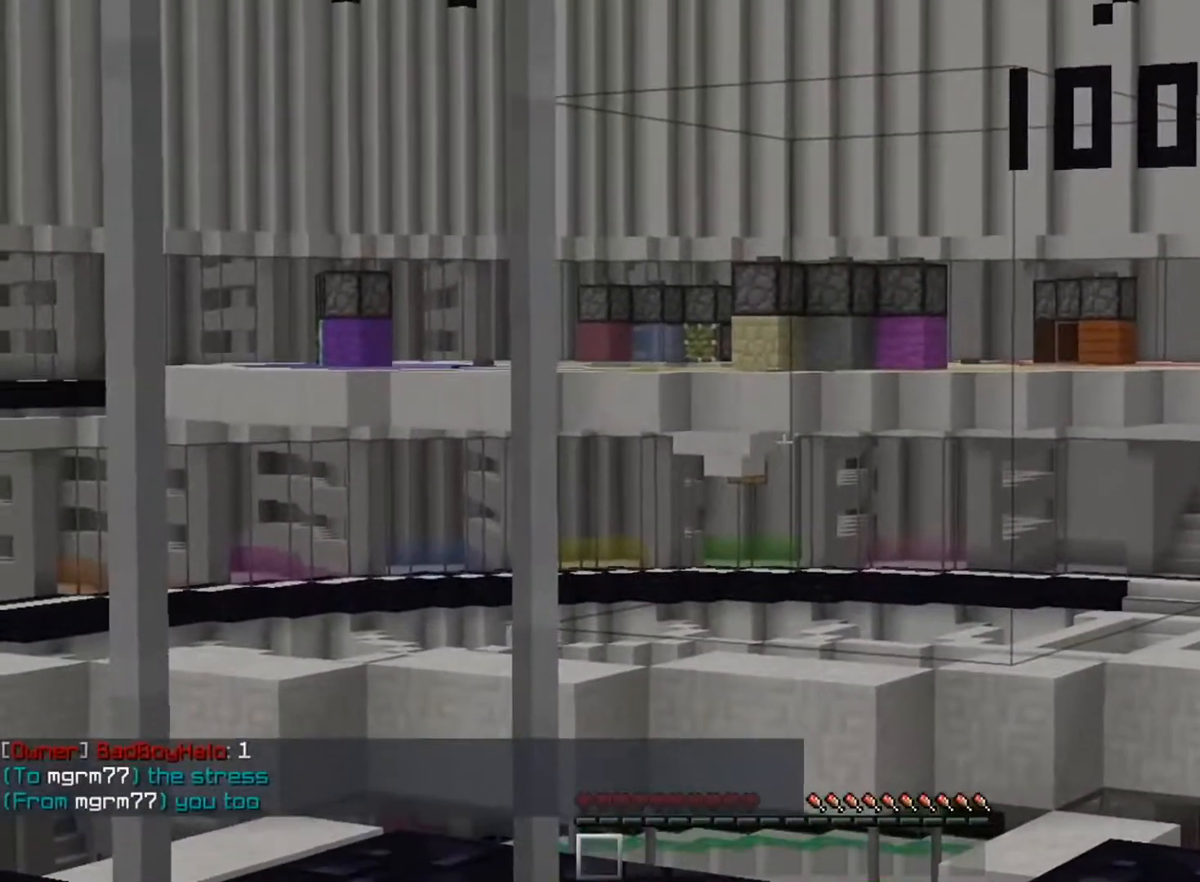
{"keys": ["a"], "mouse": [], "events": [[433, "a", "down"]]}
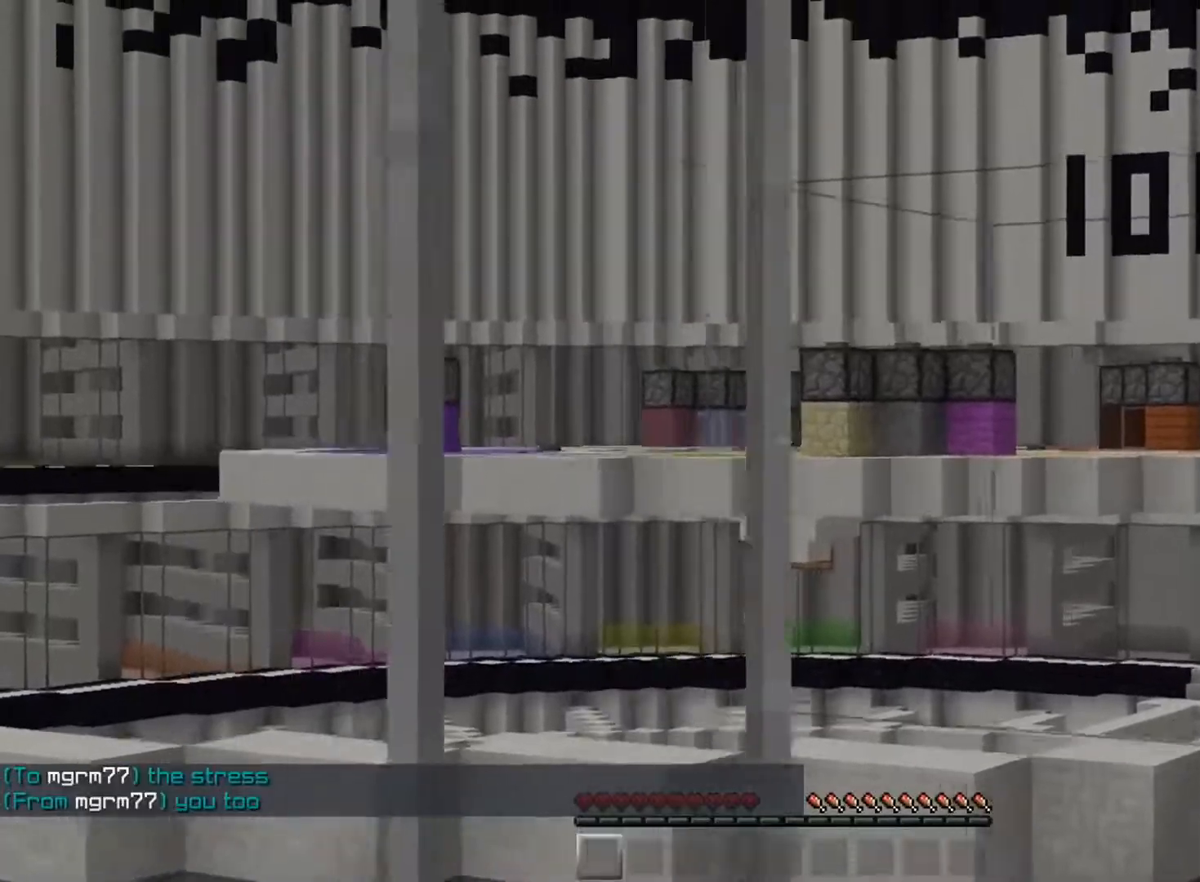
{"keys": [], "mouse": [], "events": [[200, "a", "up"]]}
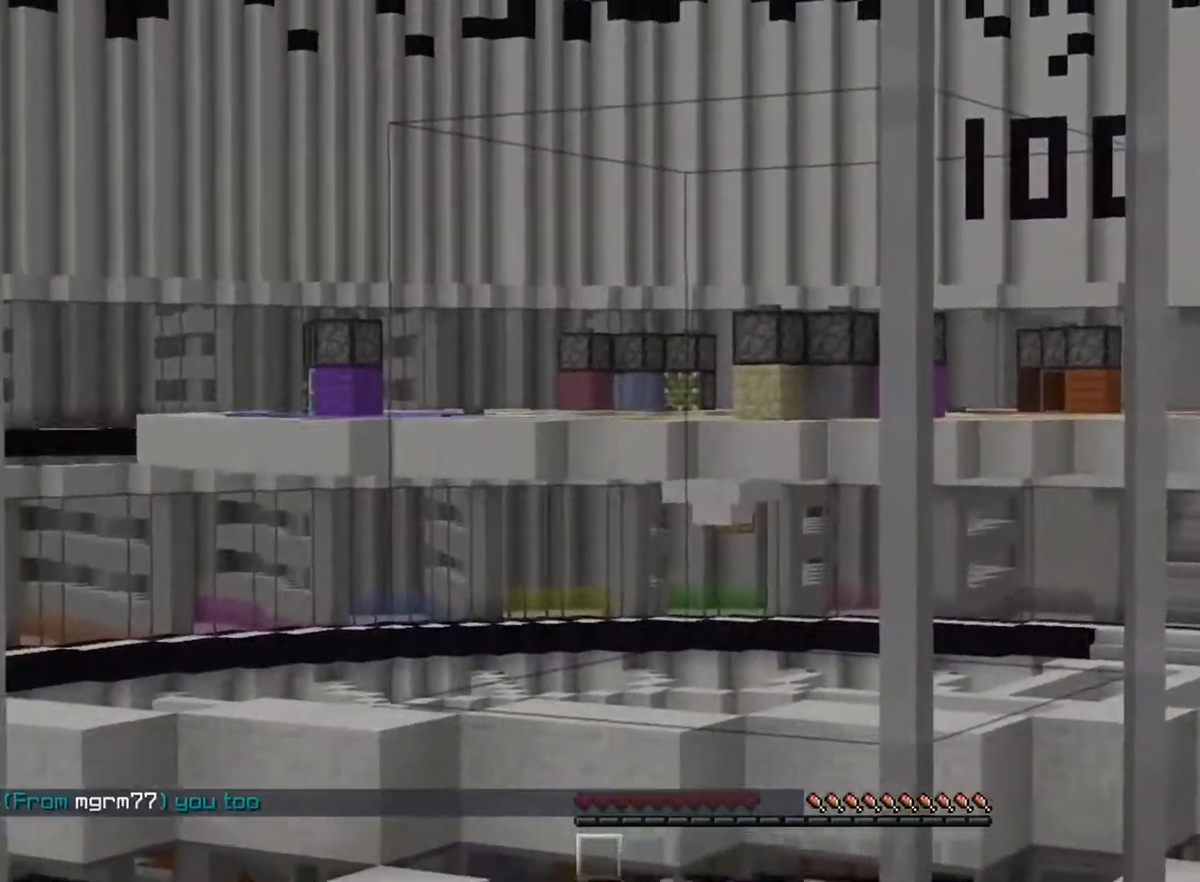
{"keys": [], "mouse": [], "events": [[150, "d", "down"], [383, "d", "up"]]}
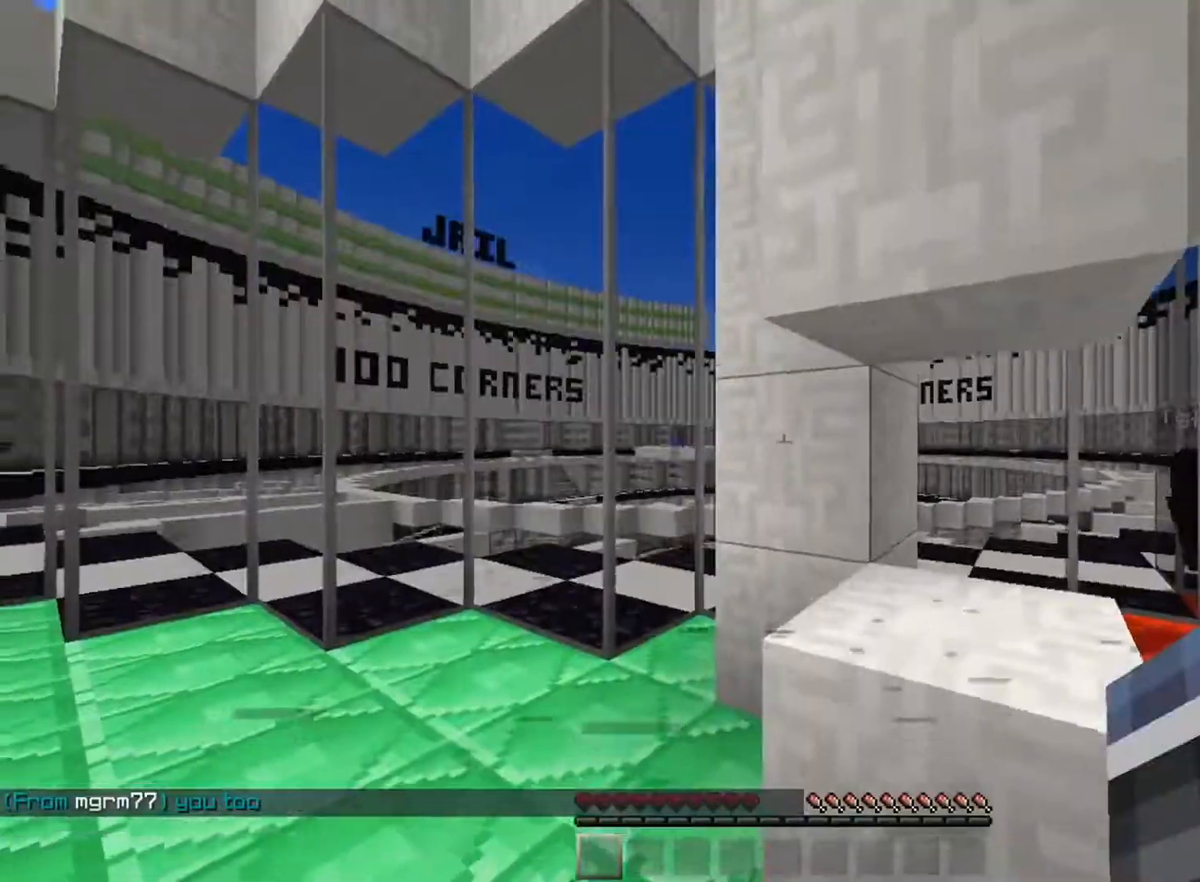
{"keys": ["d"], "mouse": [], "events": [[17, "a", "down"], [67, "w", "down"], [134, "space", "down"], [250, "a", "up"], [250, "space", "up"], [267, "w", "up"], [300, "s", "down"], [451, "d", "down"], [467, "s", "up"]]}
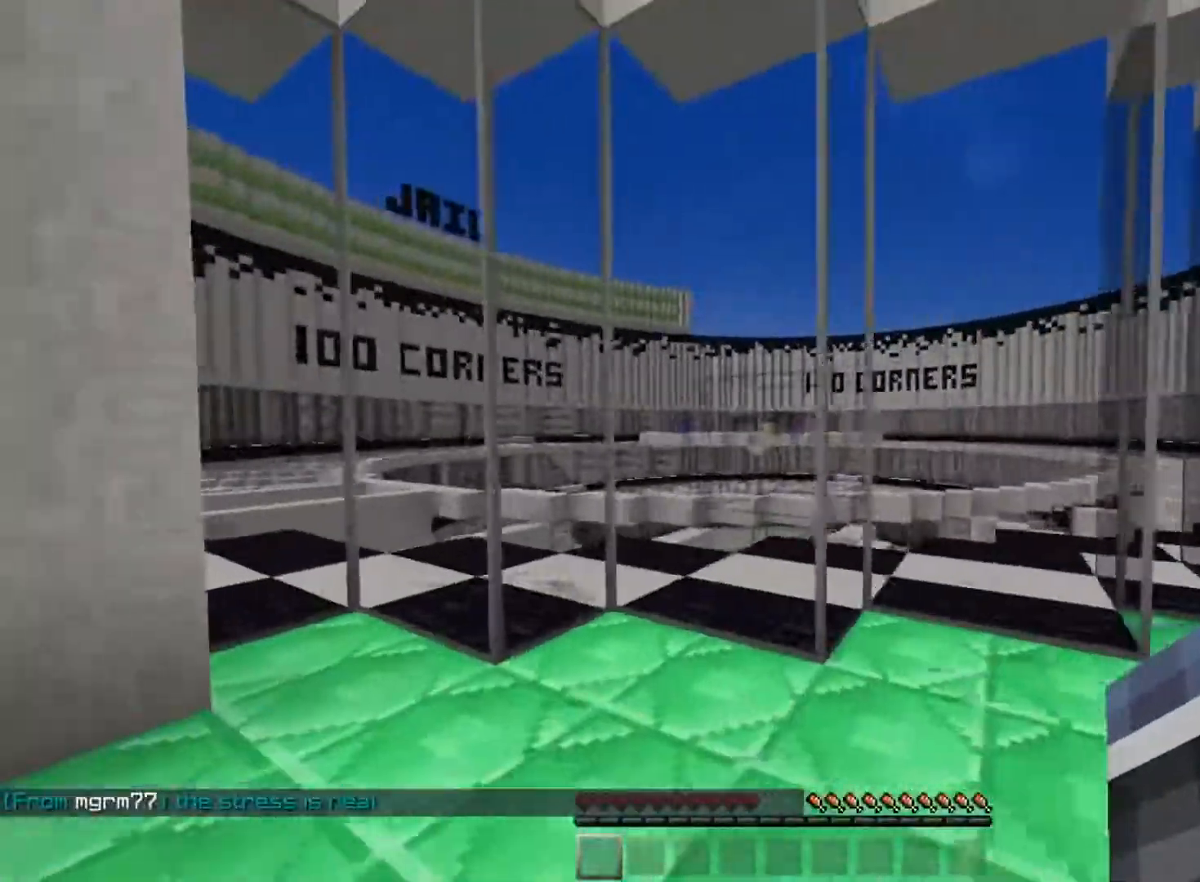
{"keys": ["space"], "mouse": [], "events": [[16, "d", "up"], [267, "space", "down"]]}
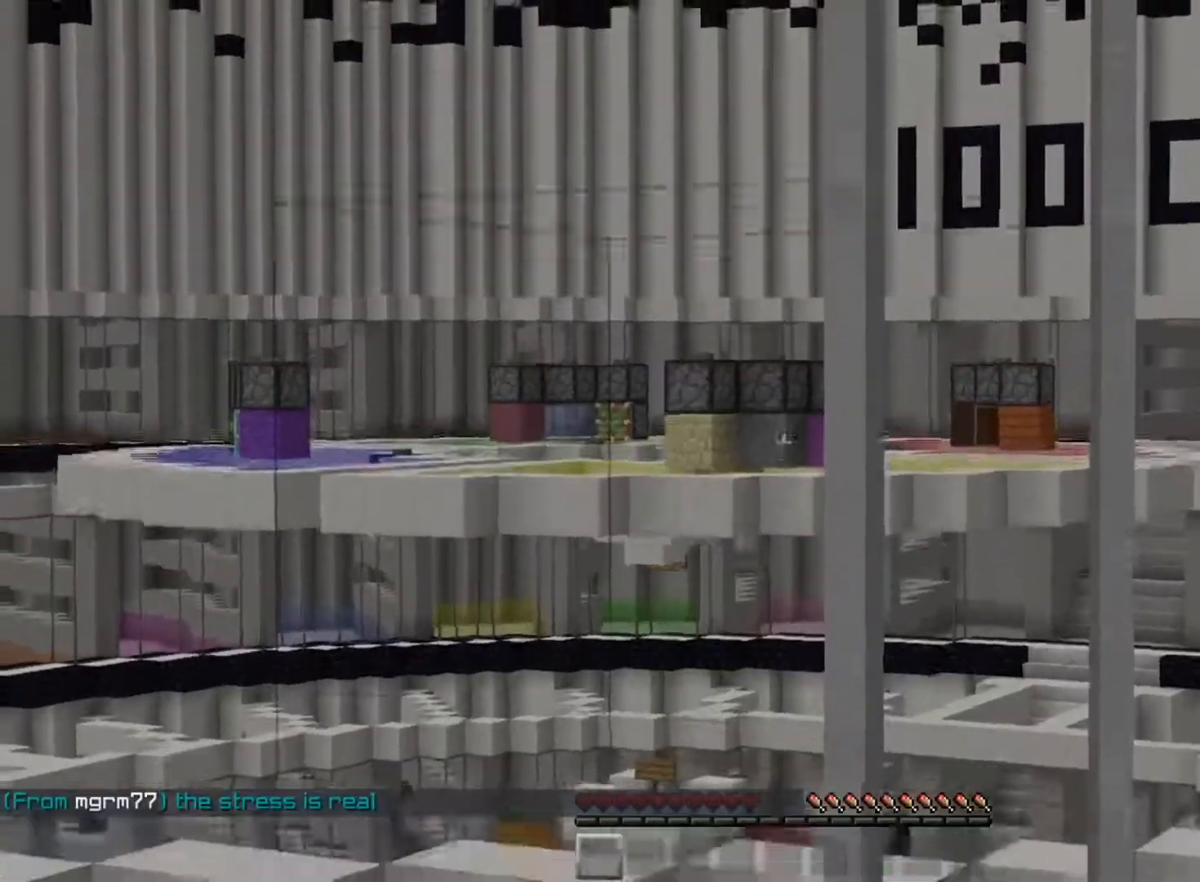
{"keys": ["space"], "mouse": [], "events": []}
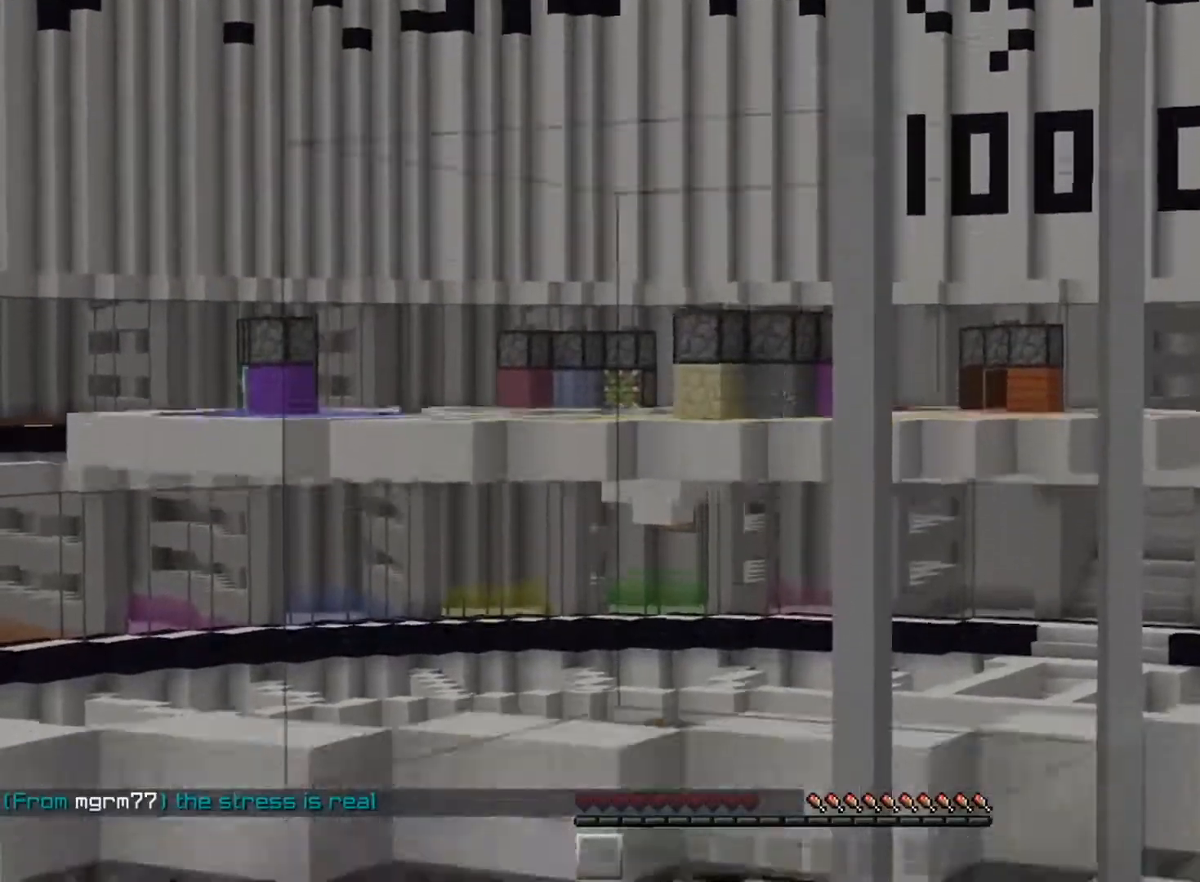
{"keys": ["space"], "mouse": [], "events": []}
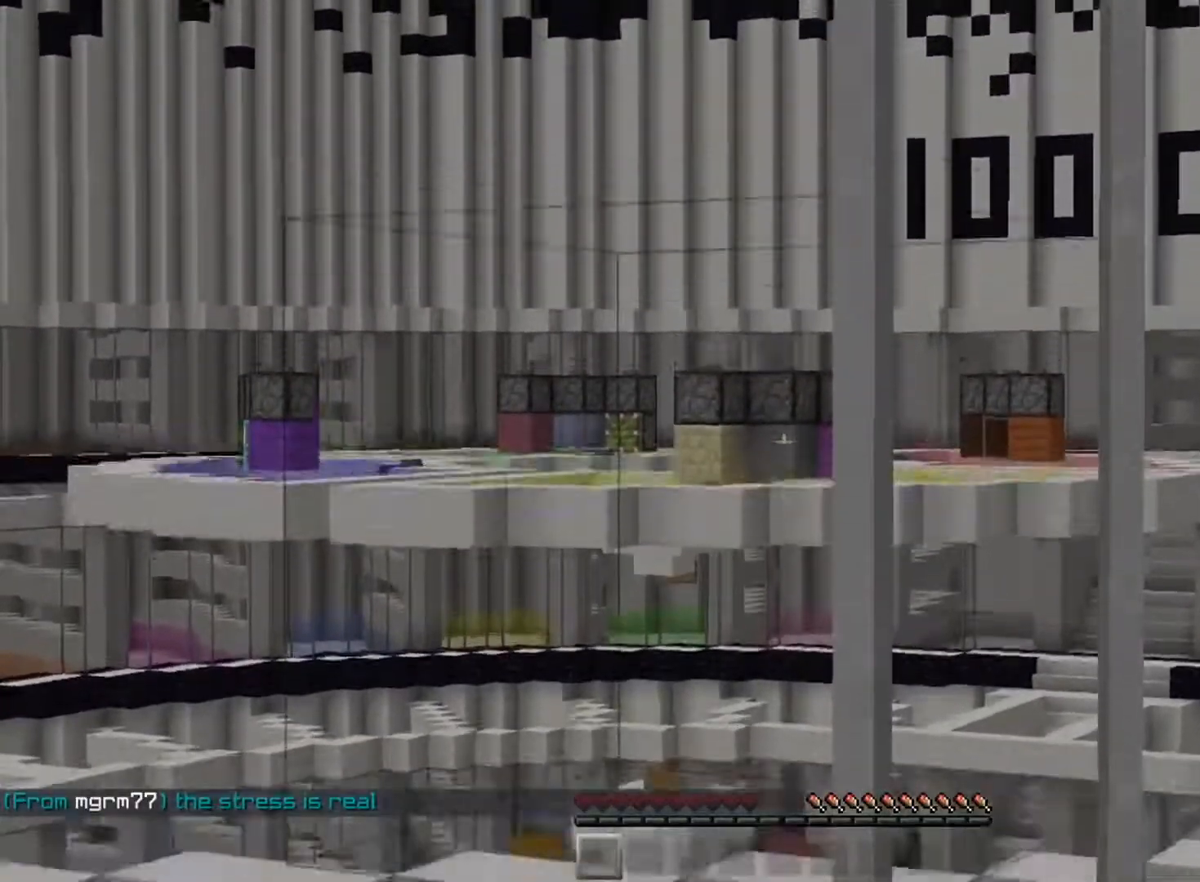
{"keys": ["a", "space", "w"], "mouse": [], "events": [[100, "d", "down"], [100, "space", "up"], [250, "d", "up"], [384, "w", "down"], [451, "a", "down"], [484, "space", "down"]]}
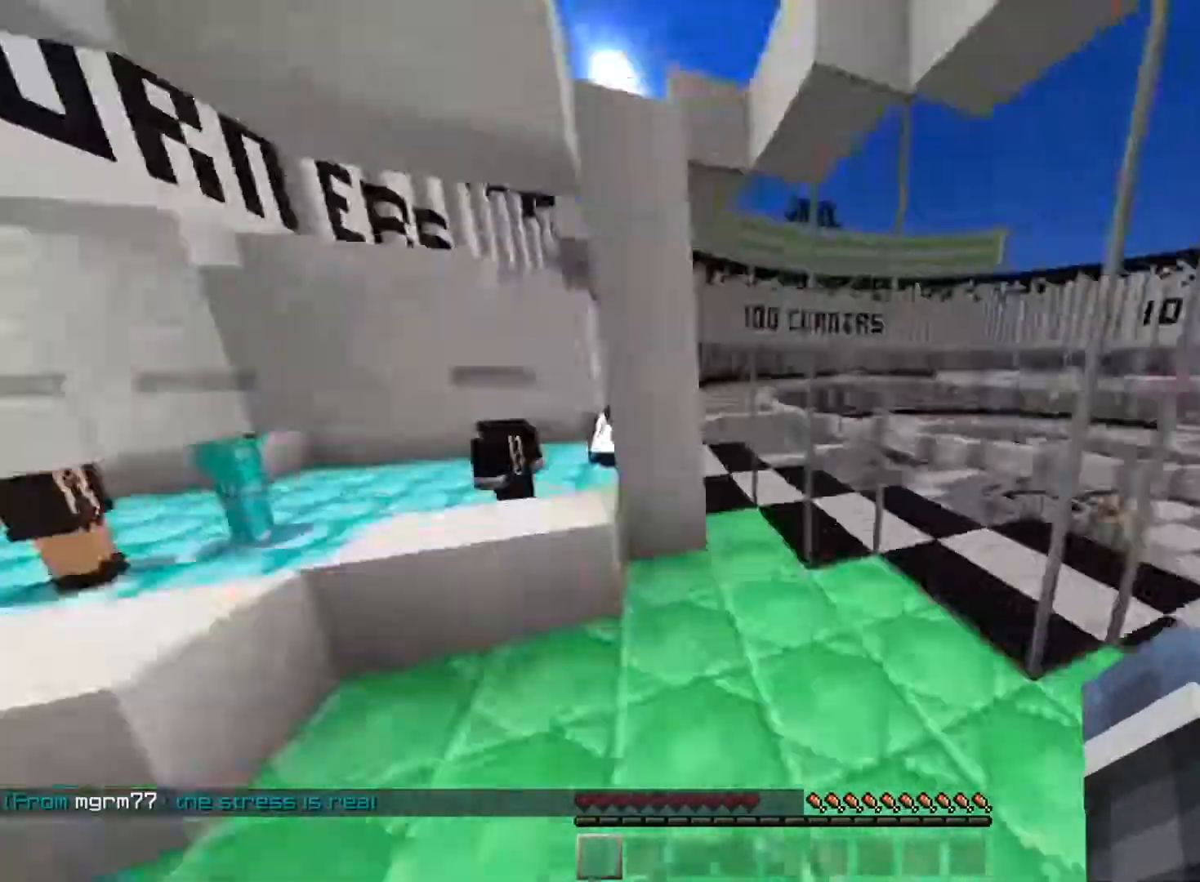
{"keys": ["w"], "mouse": ["left"], "events": [[16, "a", "up"], [83, "space", "up"], [100, "w", "up"], [133, "d", "down"], [233, "d", "up"], [267, "w", "down"], [450, "a", "down"], [483, "a", "up"], [483, "mouse_left", "down"]]}
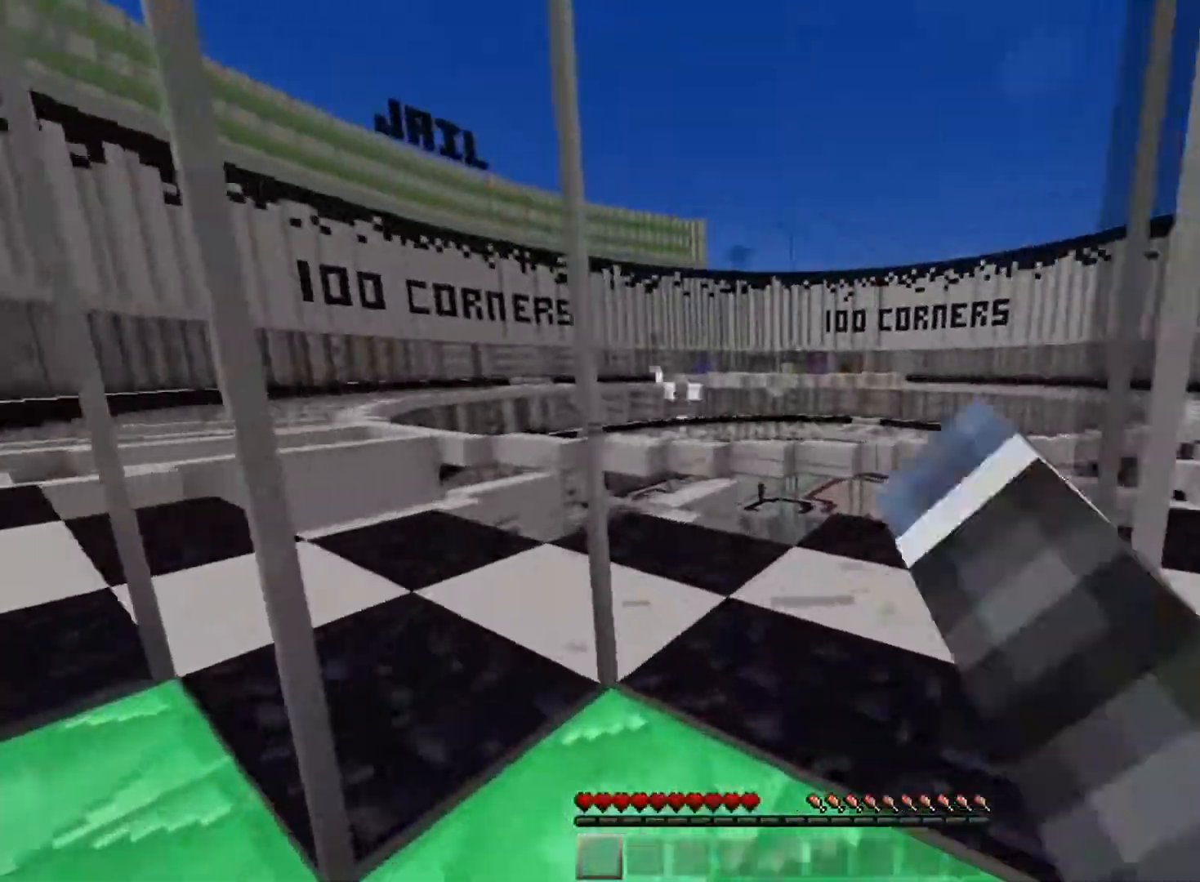
{"keys": [], "mouse": [], "events": [[50, "mouse_left", "up"], [67, "w", "up"]]}